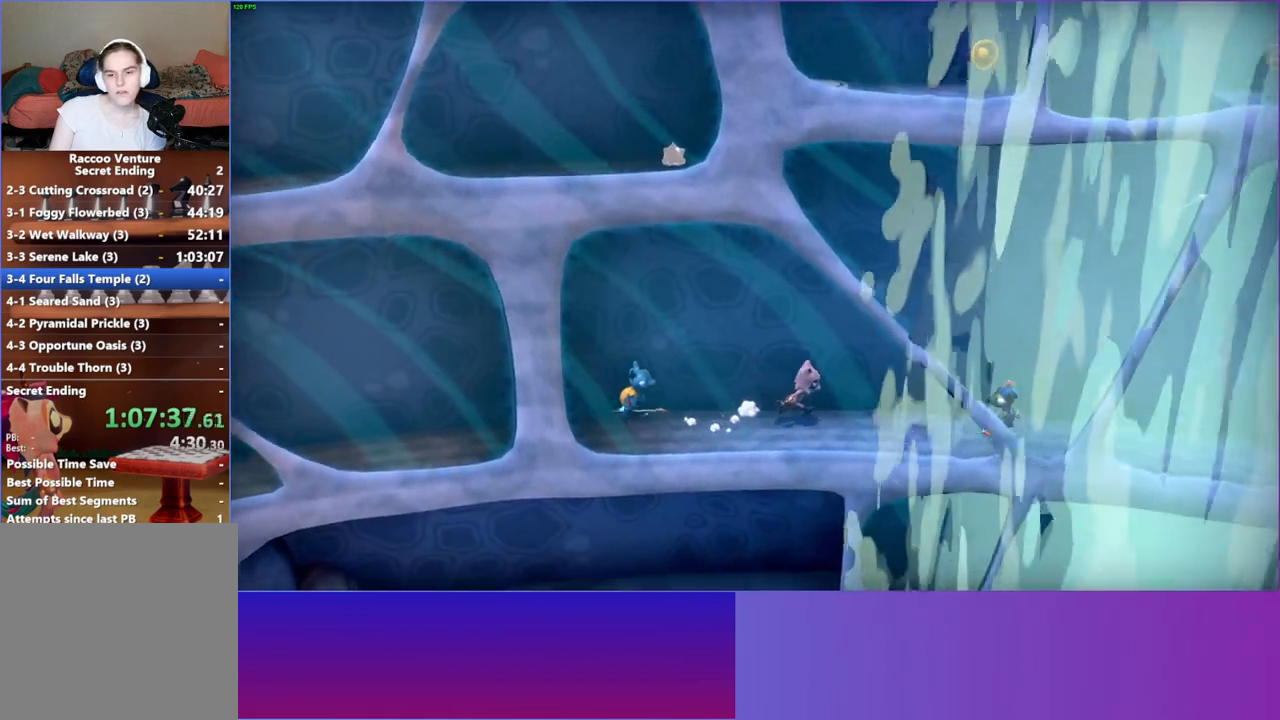
Gameplay with a controller (Xbox layout); each line is a JSON object with the inputs held at the frame after it. "events" lists button and stick changes between this image and that frame as [ms after this image, input, new state], when the widget could be followed in between.
{"buttons": ["A"], "left_stick": "right", "right_stick": "center", "events": [[433, "A", "down"]]}
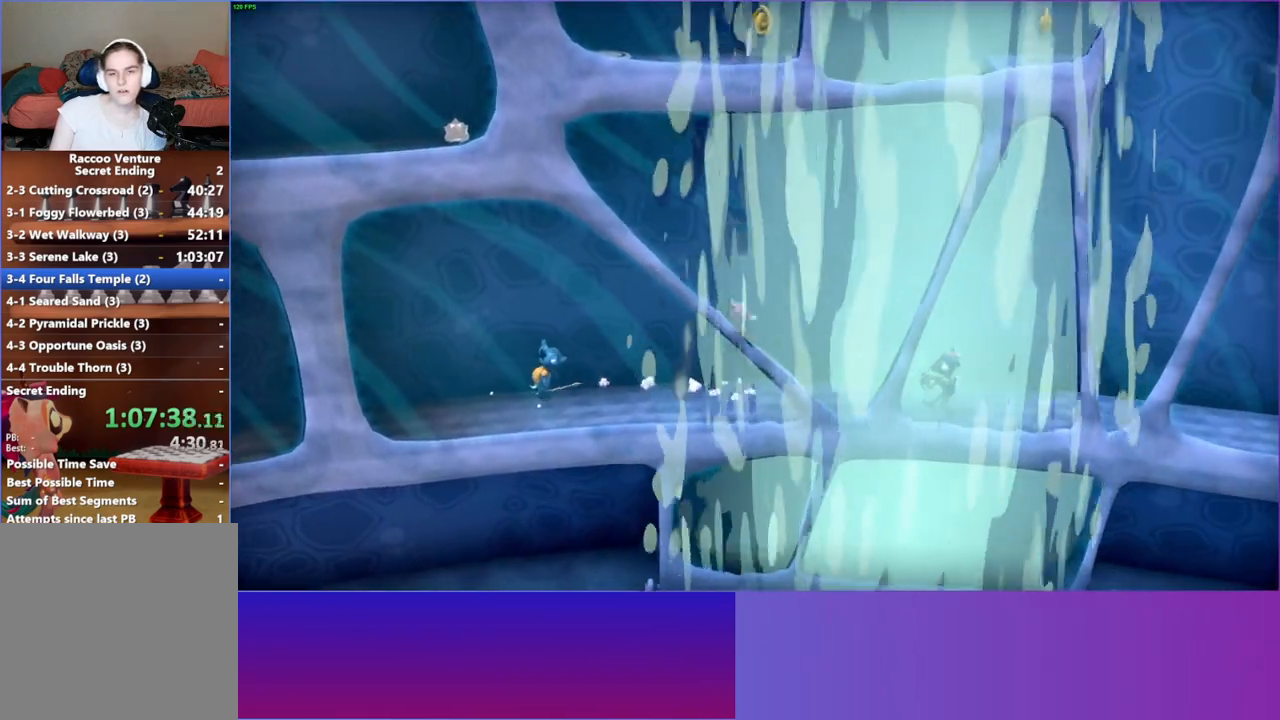
{"buttons": [], "left_stick": "right", "right_stick": "center", "events": [[233, "A", "up"]]}
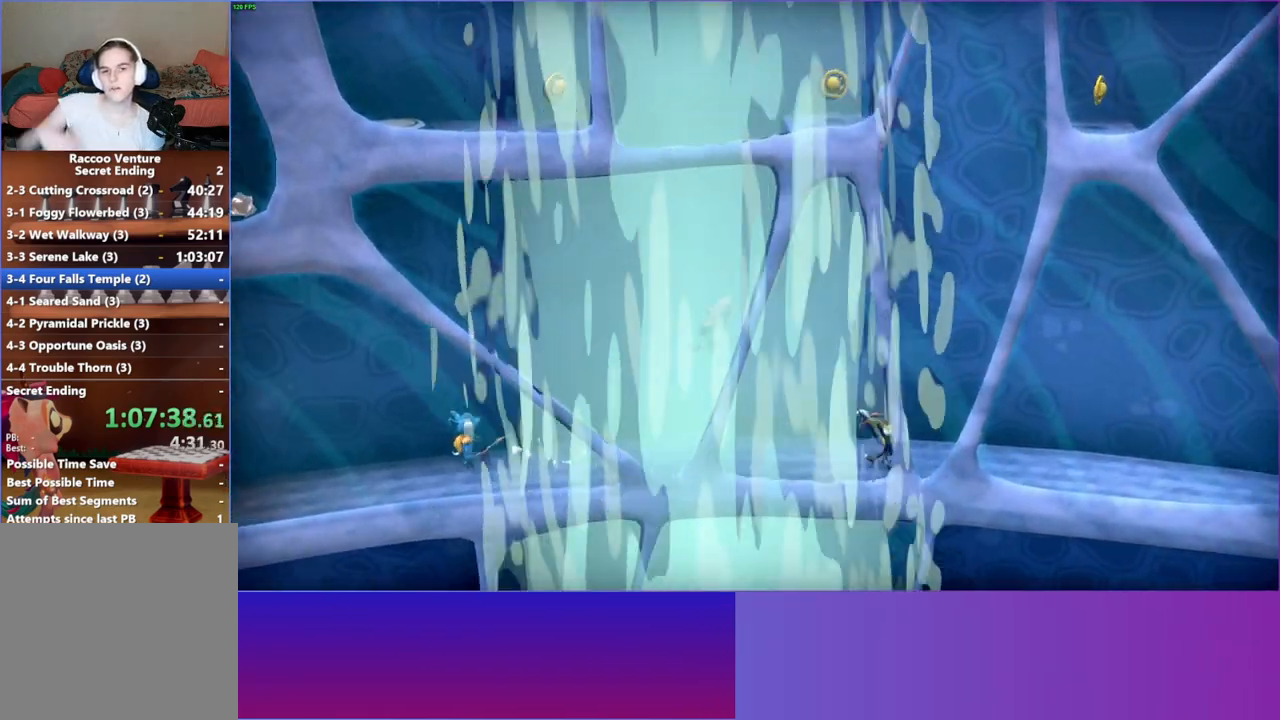
{"buttons": [], "left_stick": "right", "right_stick": "center", "events": []}
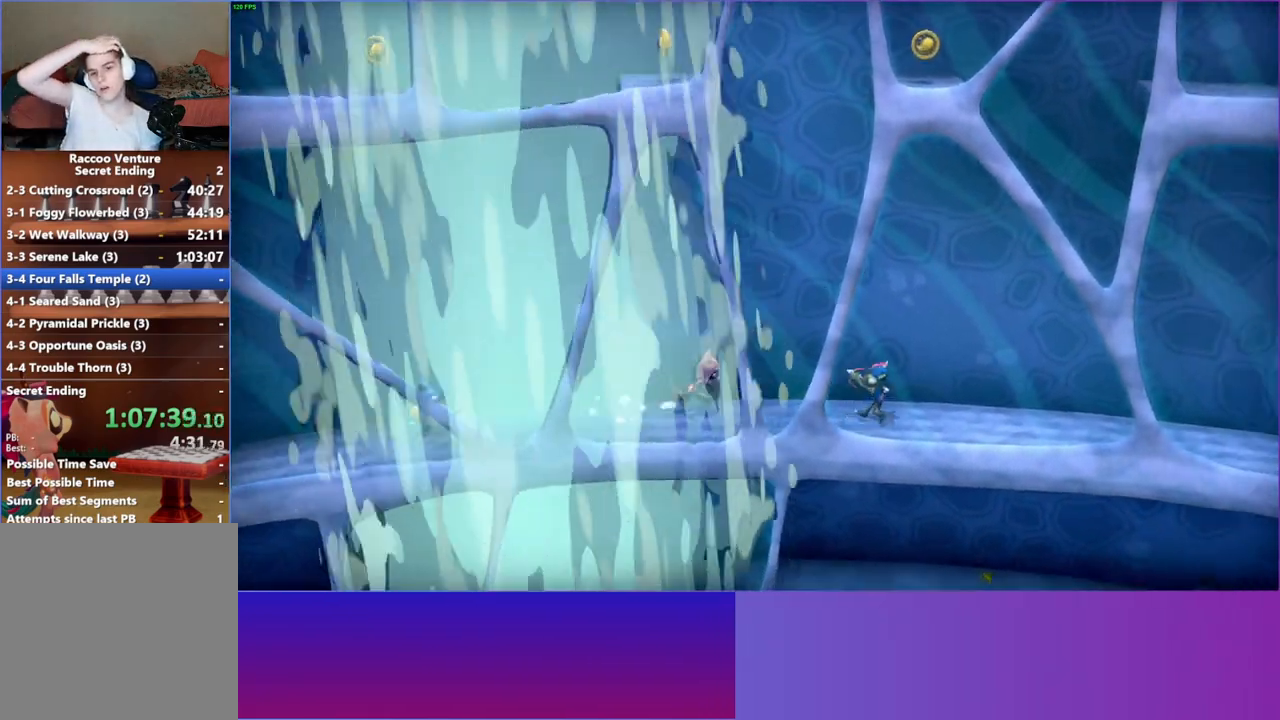
{"buttons": [], "left_stick": "right", "right_stick": "center", "events": []}
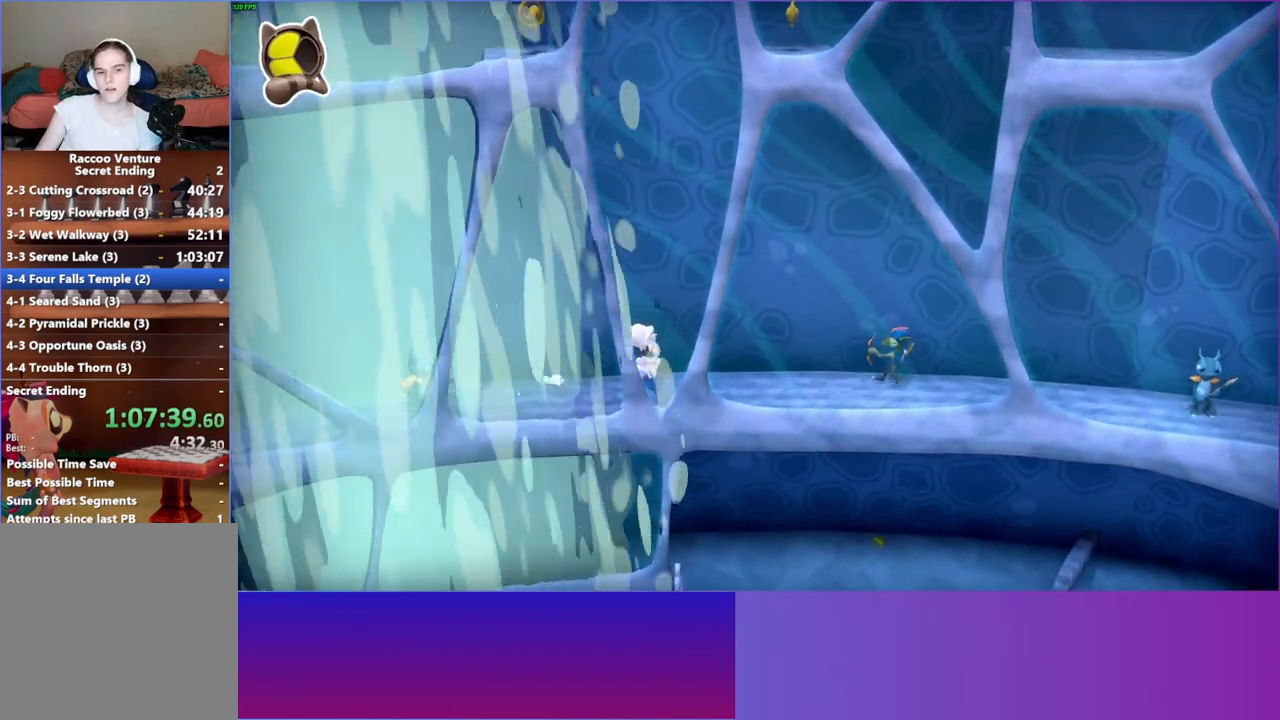
{"buttons": [], "left_stick": "right", "right_stick": "center", "events": []}
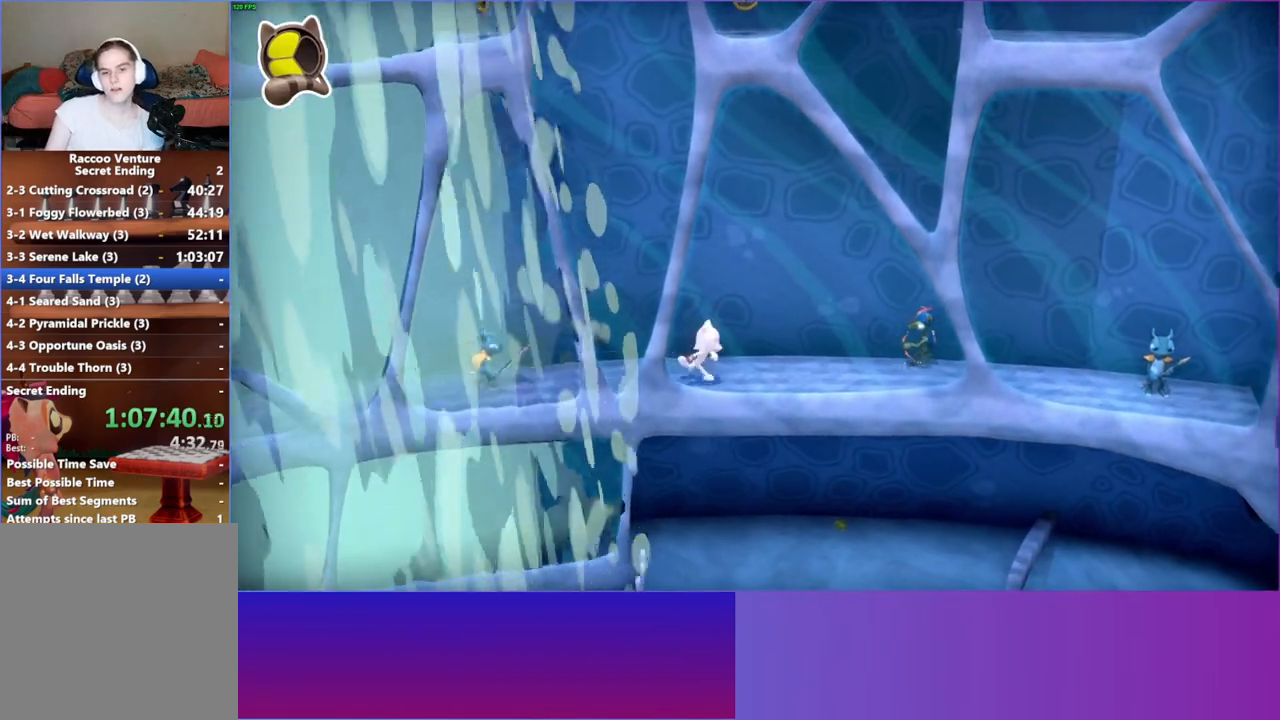
{"buttons": [], "left_stick": "right", "right_stick": "center", "events": [[233, "Y", "down"], [383, "Y", "up"]]}
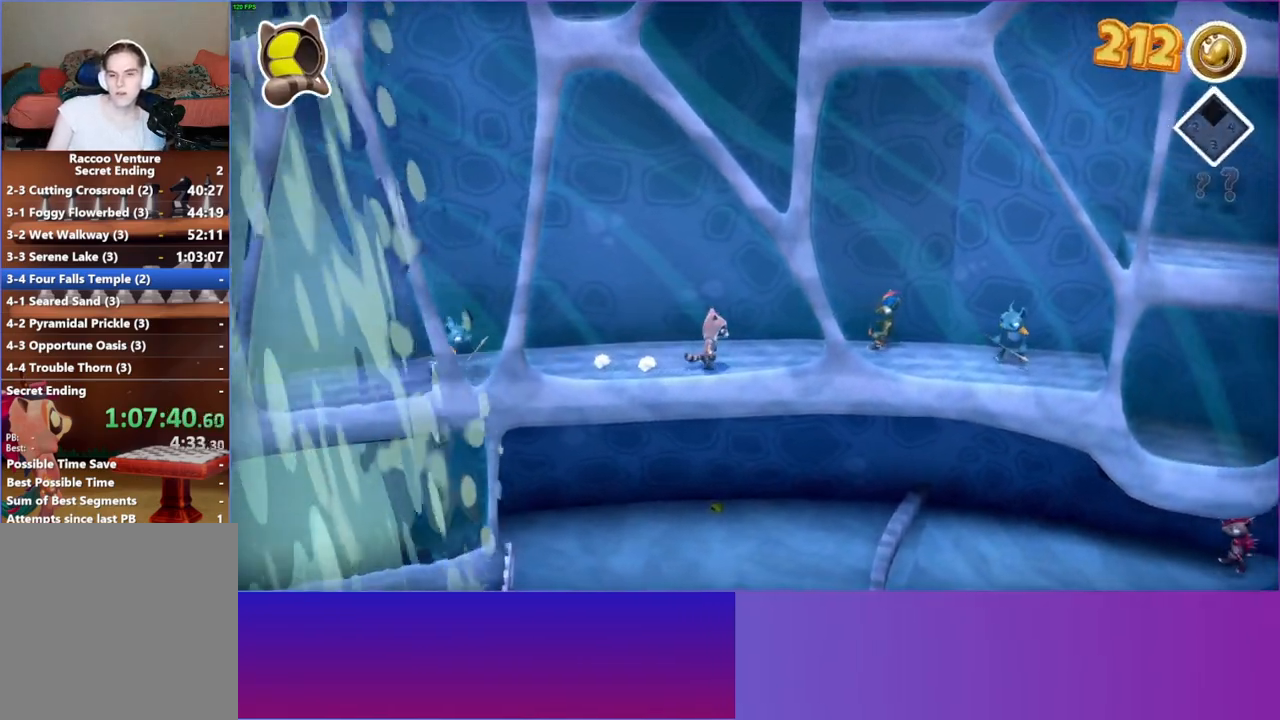
{"buttons": [], "left_stick": "right", "right_stick": "center", "events": []}
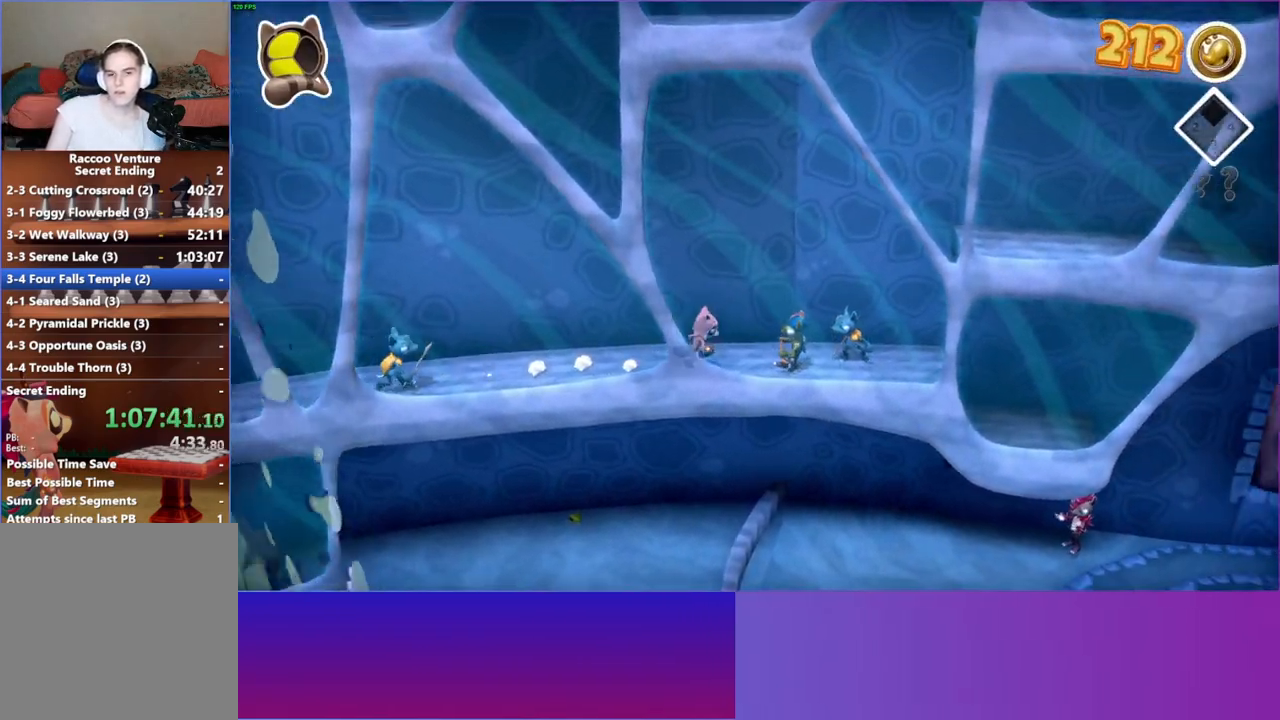
{"buttons": [], "left_stick": "right", "right_stick": "center", "events": [[33, "A", "down"], [367, "A", "up"]]}
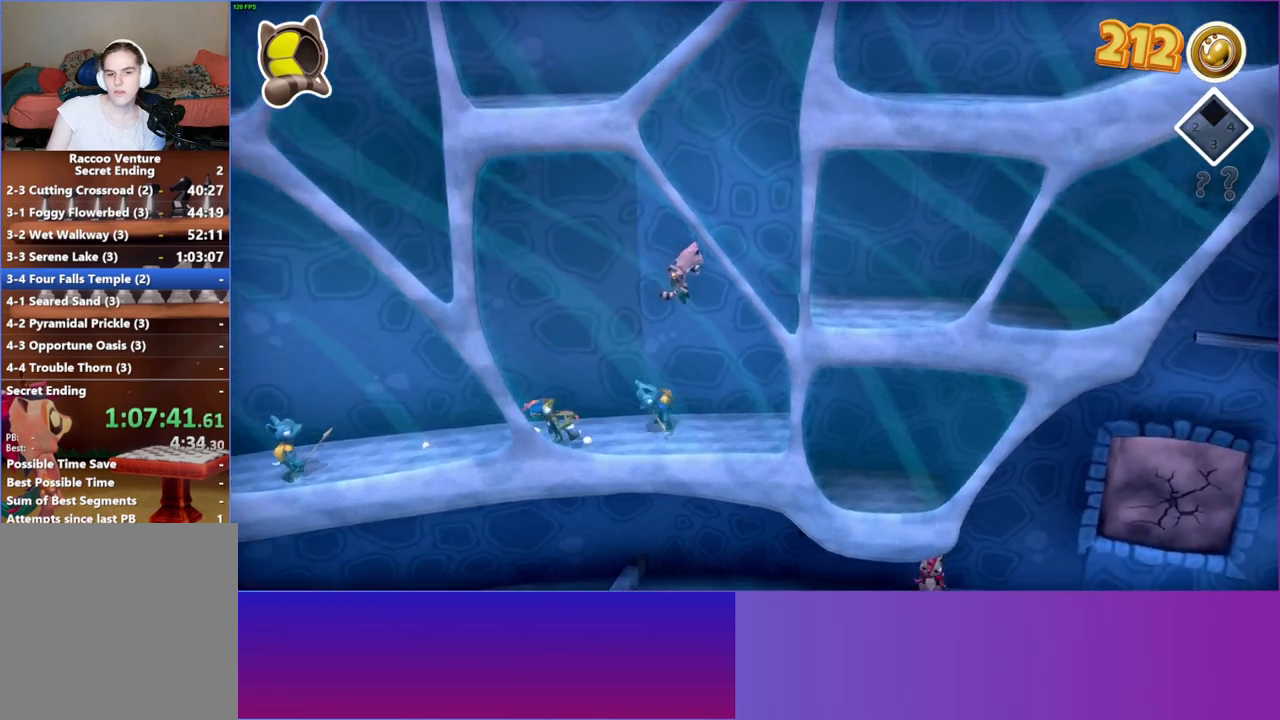
{"buttons": [], "left_stick": "right", "right_stick": "center", "events": []}
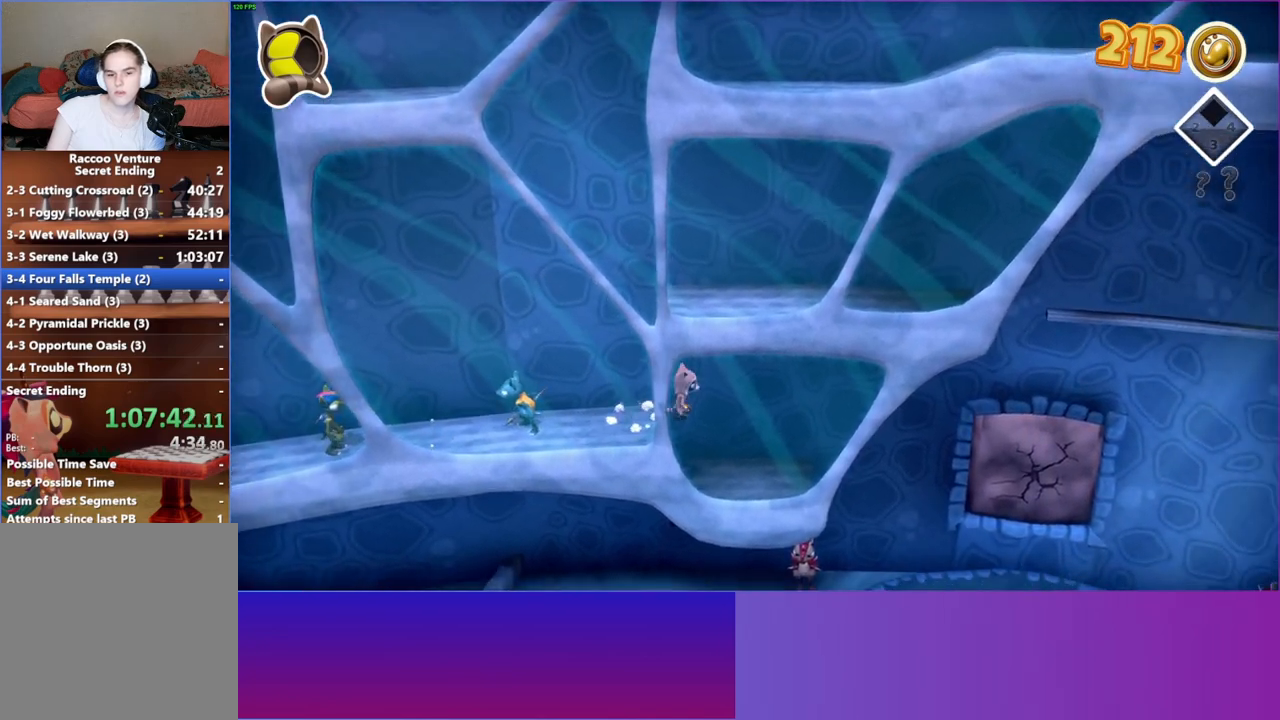
{"buttons": [], "left_stick": "right", "right_stick": "center", "events": []}
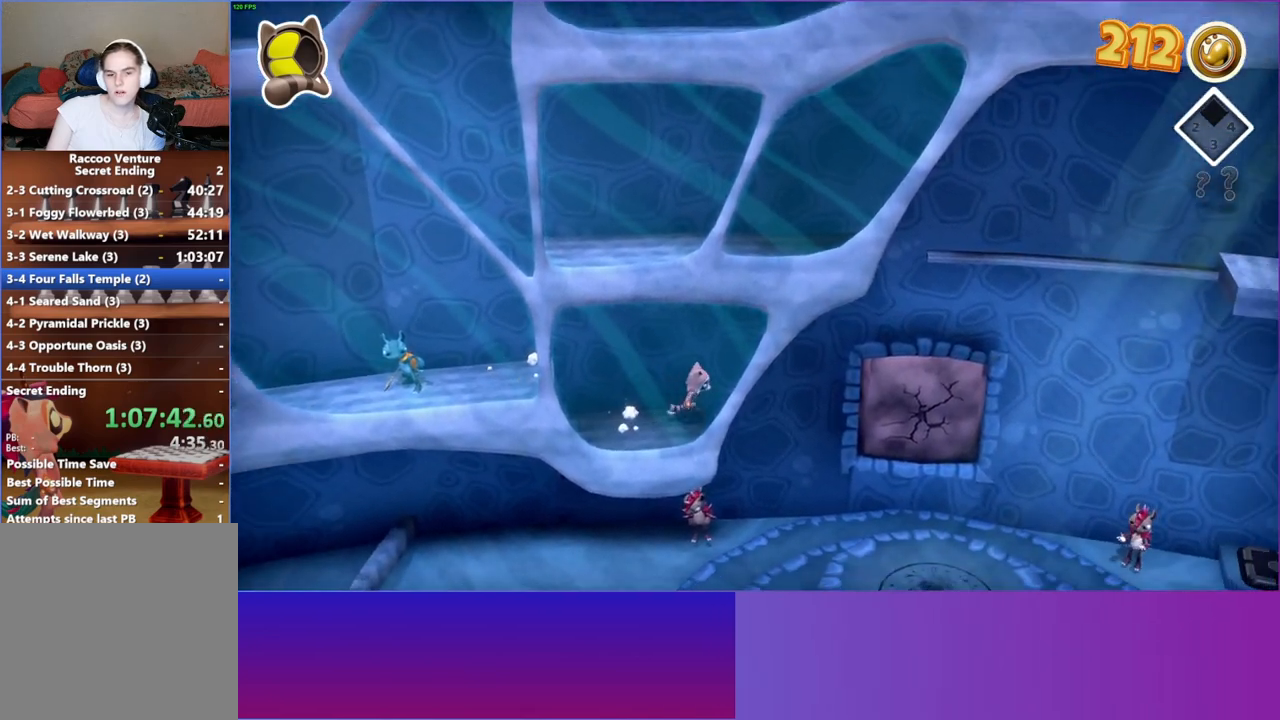
{"buttons": [], "left_stick": "down-left", "right_stick": "center", "events": [[150, "left_stick", "down"], [417, "left_stick", "down-left"]]}
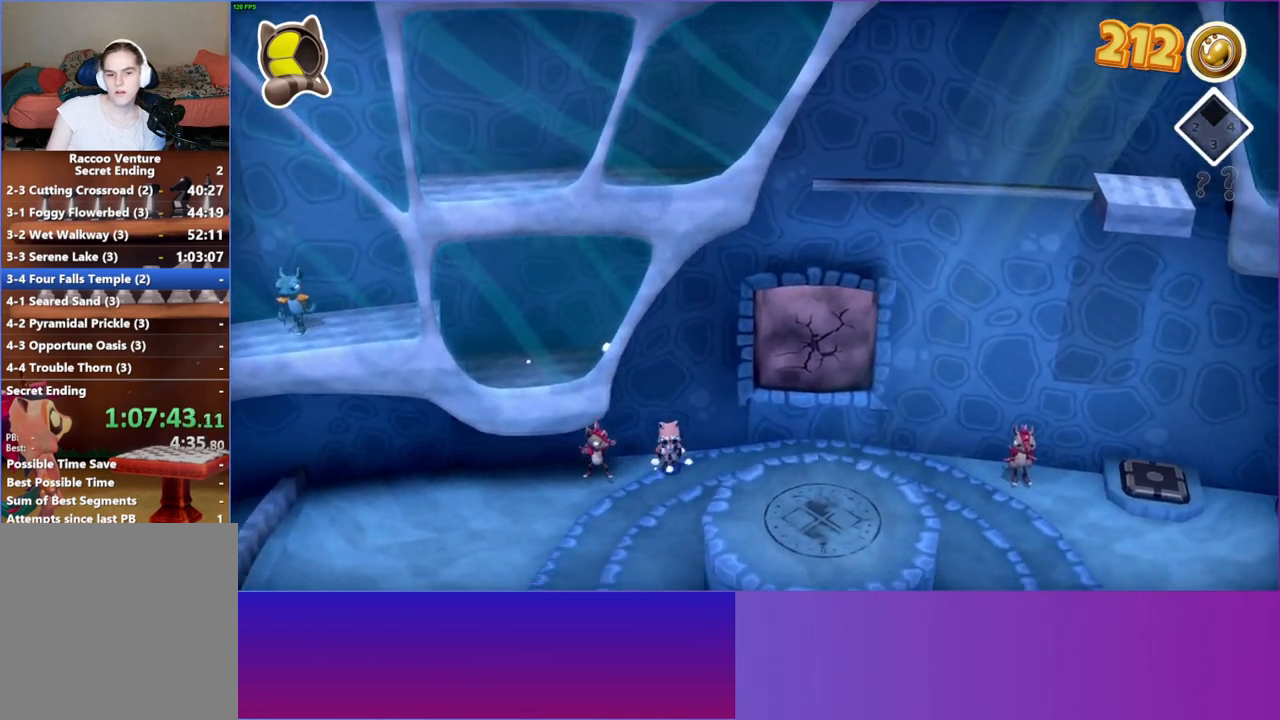
{"buttons": [], "left_stick": "left", "right_stick": "center", "events": [[50, "A", "down"], [250, "A", "up"], [483, "left_stick", "left"]]}
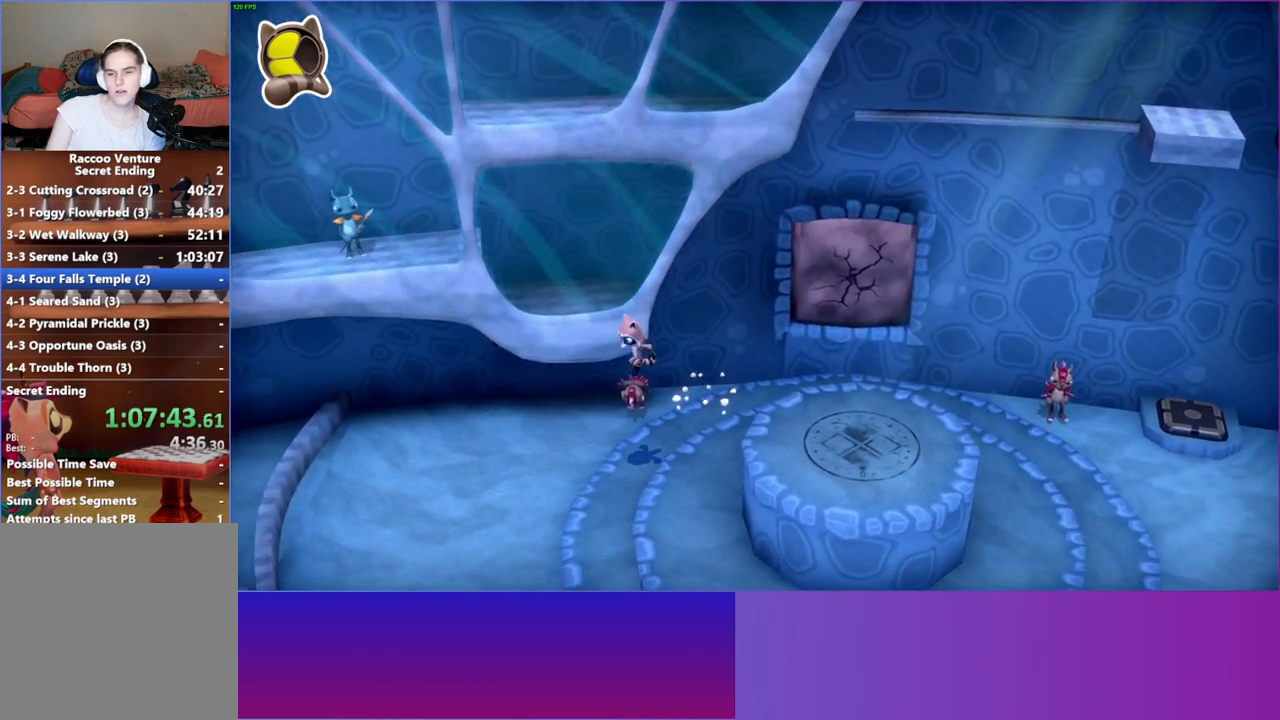
{"buttons": [], "left_stick": "left", "right_stick": "center", "events": []}
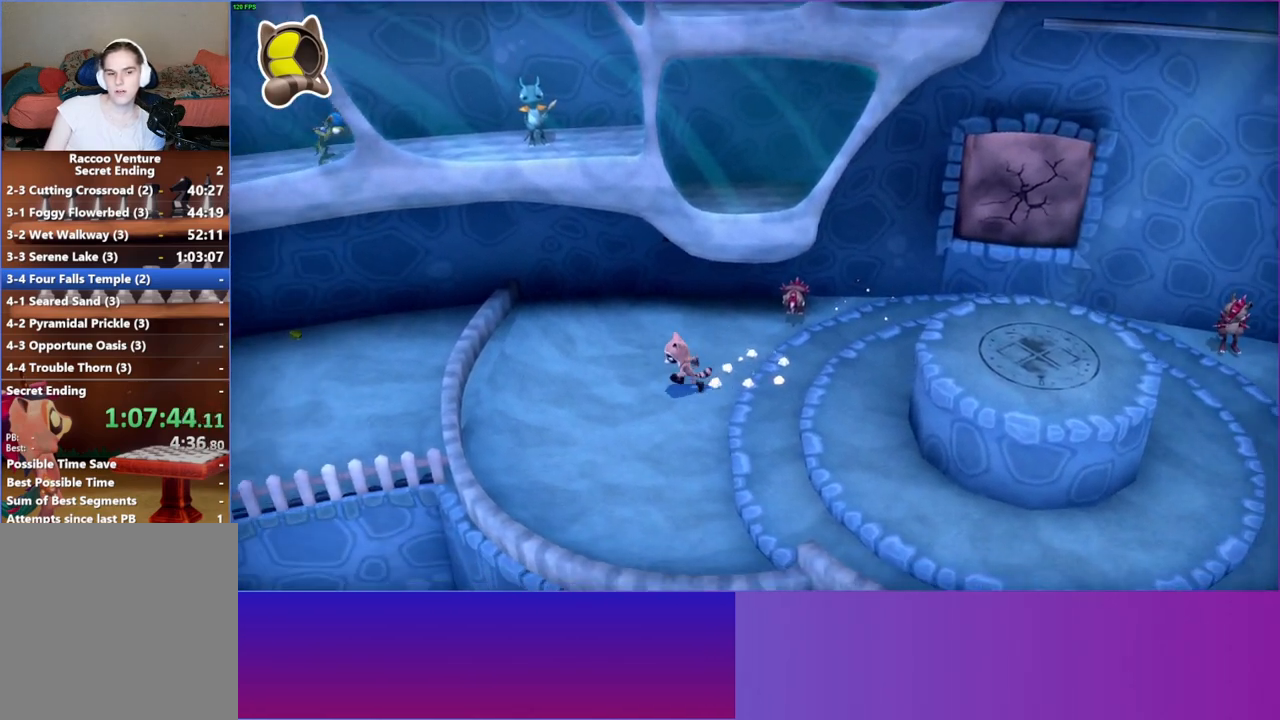
{"buttons": ["A"], "left_stick": "left", "right_stick": "center", "events": [[433, "A", "down"]]}
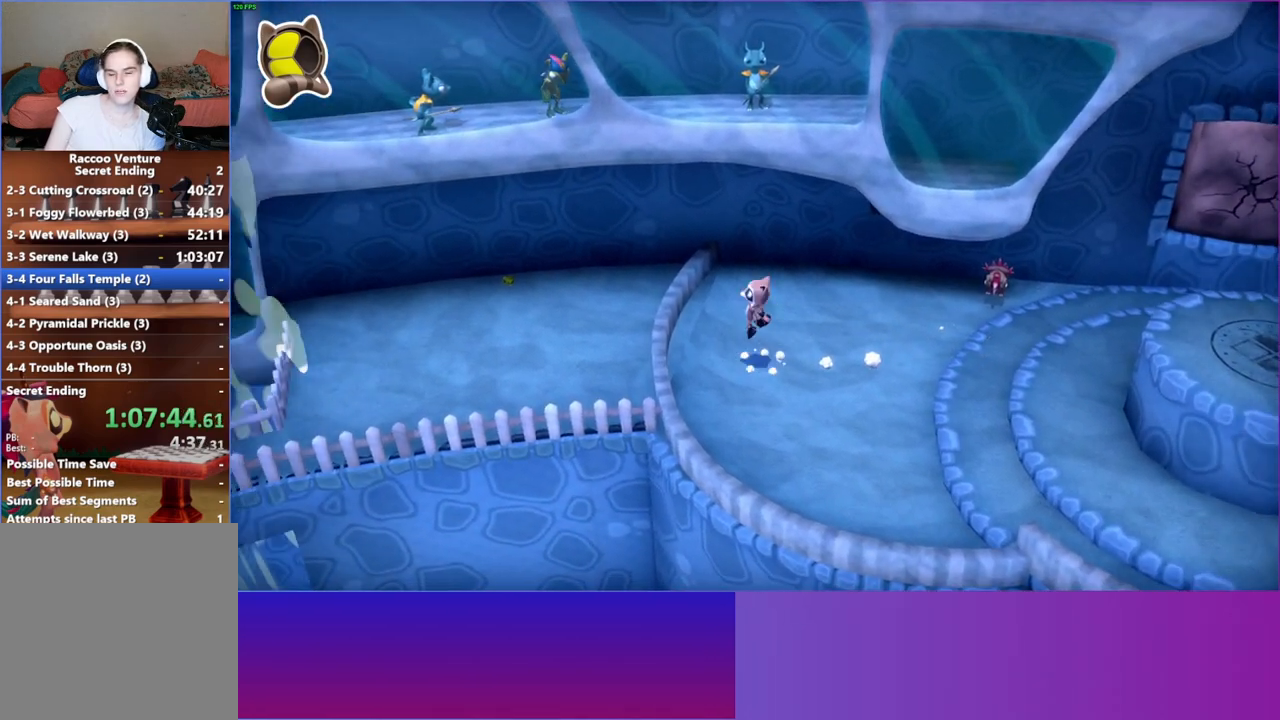
{"buttons": ["Y"], "left_stick": "left", "right_stick": "center", "events": [[33, "A", "up"], [450, "Y", "down"]]}
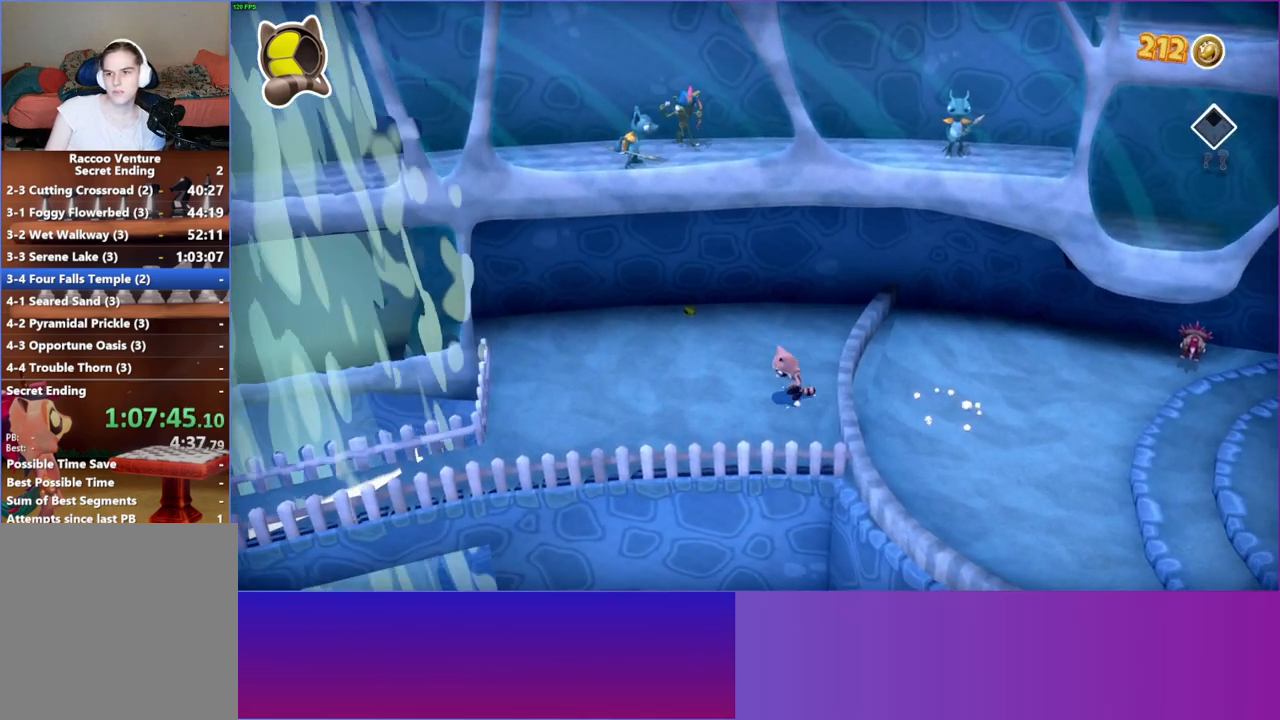
{"buttons": [], "left_stick": "left", "right_stick": "center", "events": [[100, "Y", "up"]]}
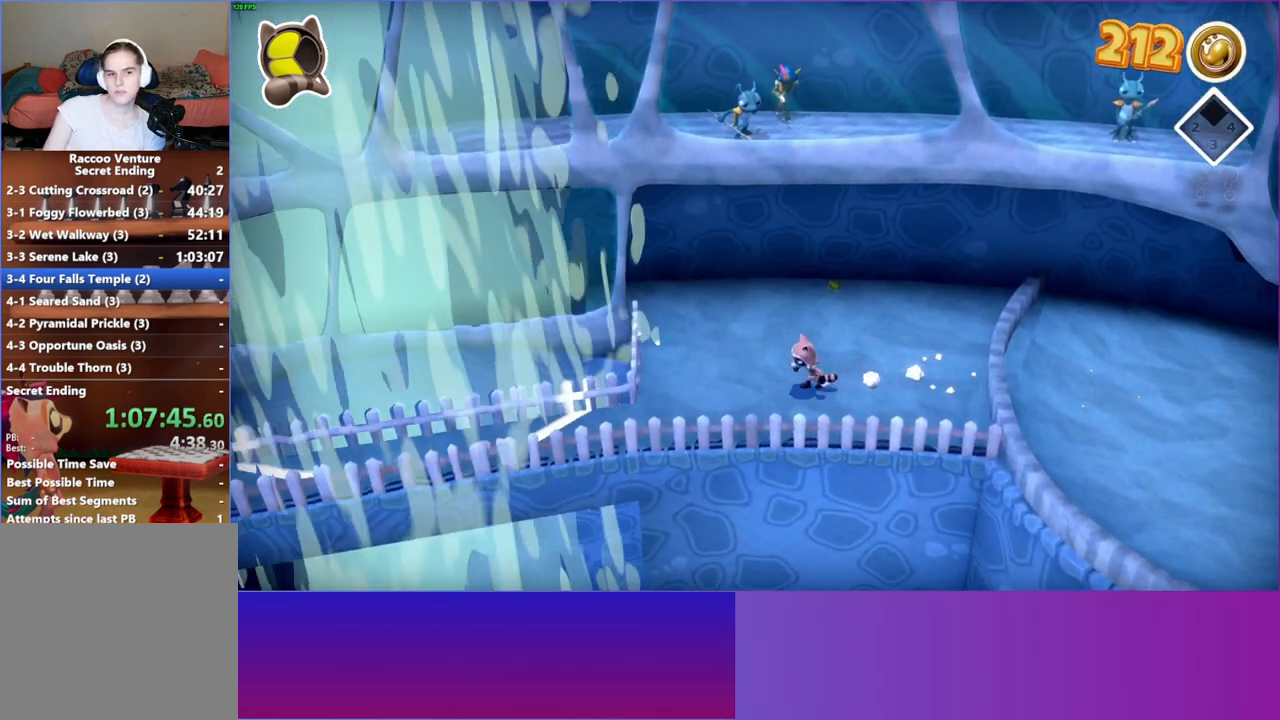
{"buttons": [], "left_stick": "down-left", "right_stick": "center", "events": [[333, "left_stick", "down-left"]]}
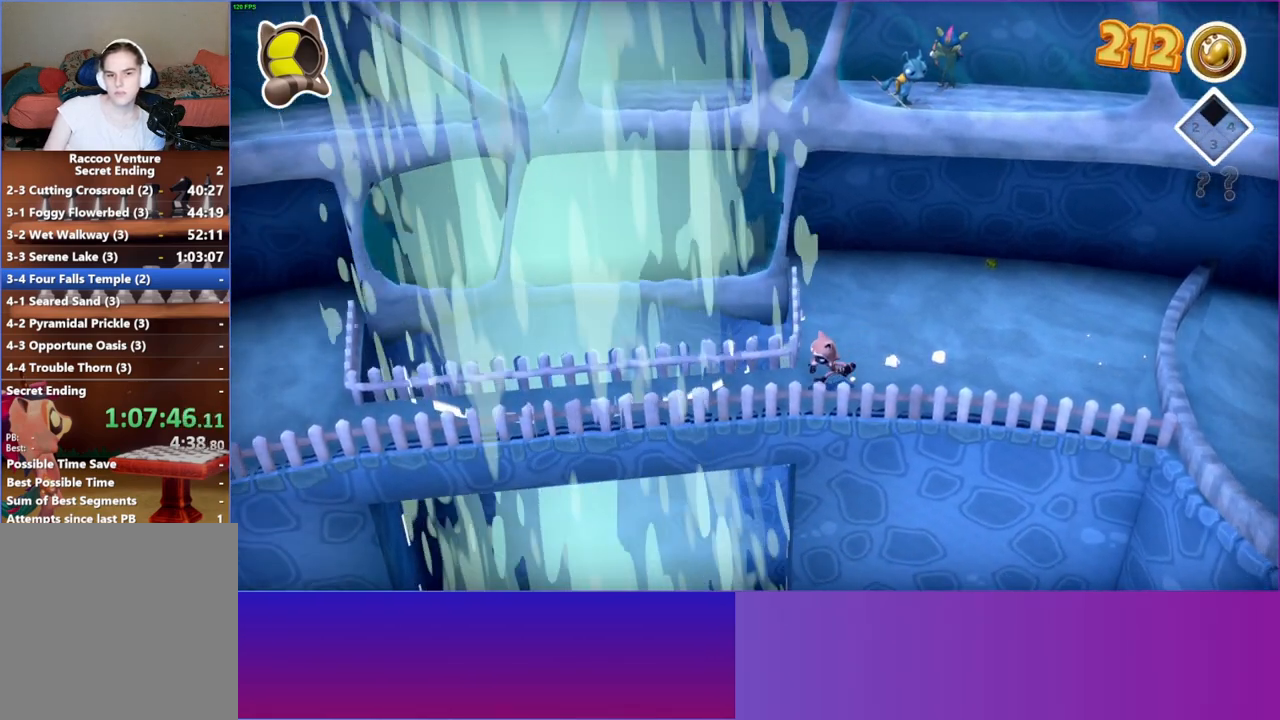
{"buttons": [], "left_stick": "left", "right_stick": "center", "events": [[317, "left_stick", "left"]]}
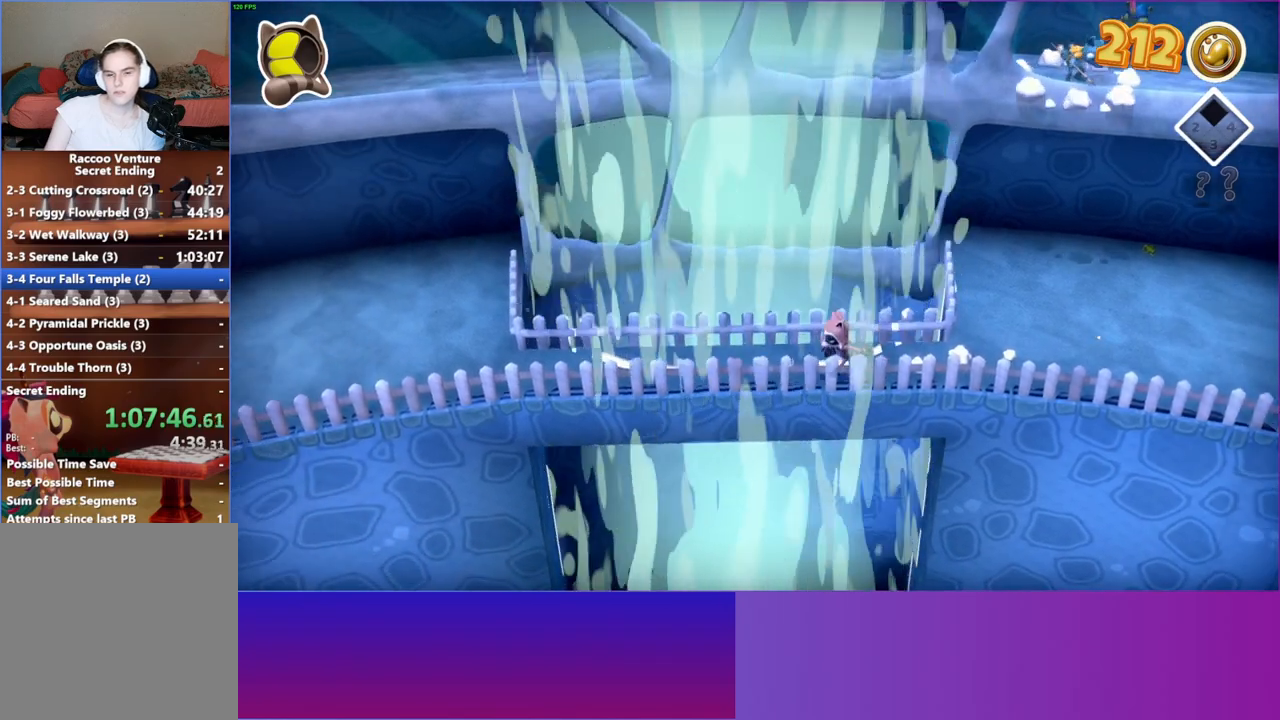
{"buttons": [], "left_stick": "left", "right_stick": "center", "events": []}
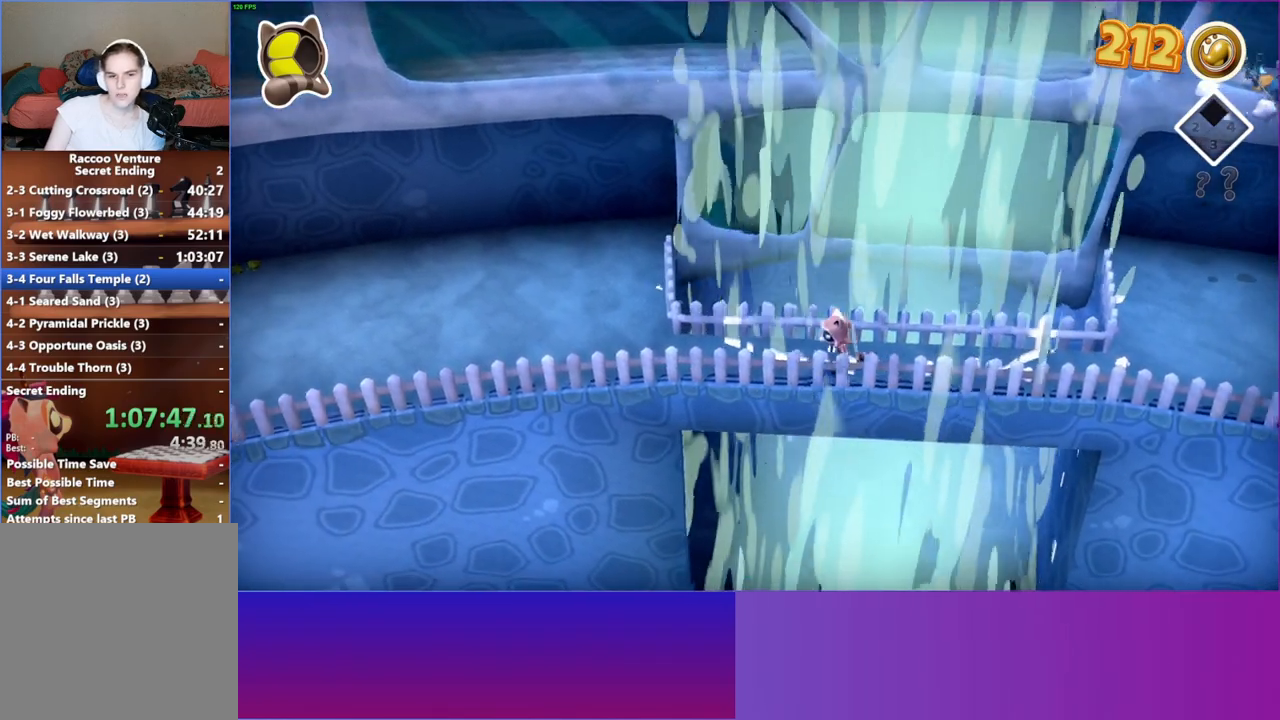
{"buttons": [], "left_stick": "left", "right_stick": "center", "events": []}
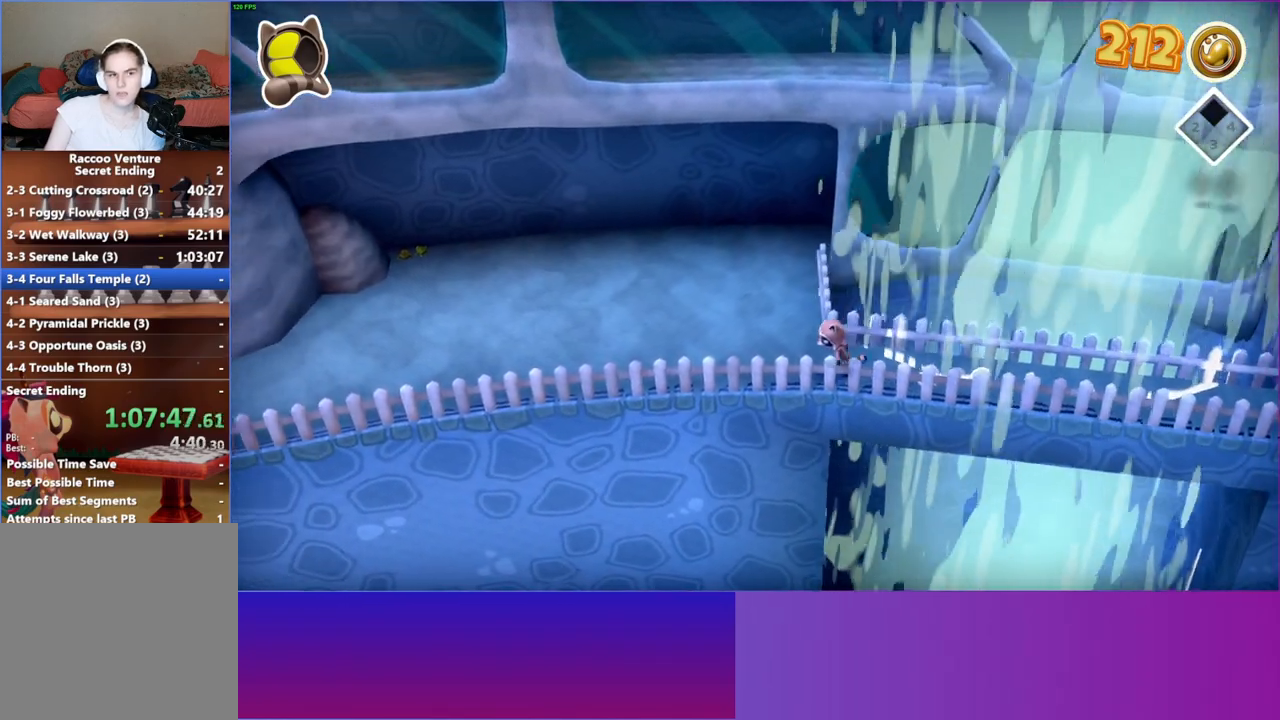
{"buttons": [], "left_stick": "left", "right_stick": "center", "events": []}
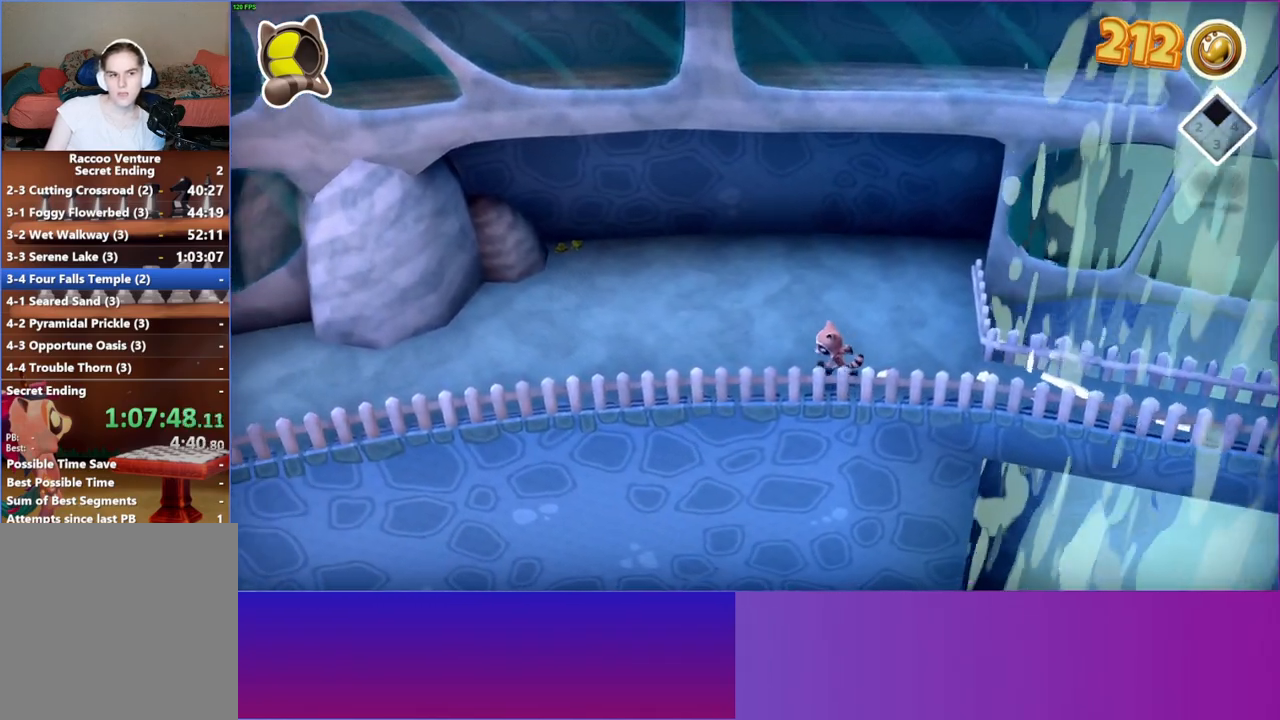
{"buttons": [], "left_stick": "left", "right_stick": "center", "events": []}
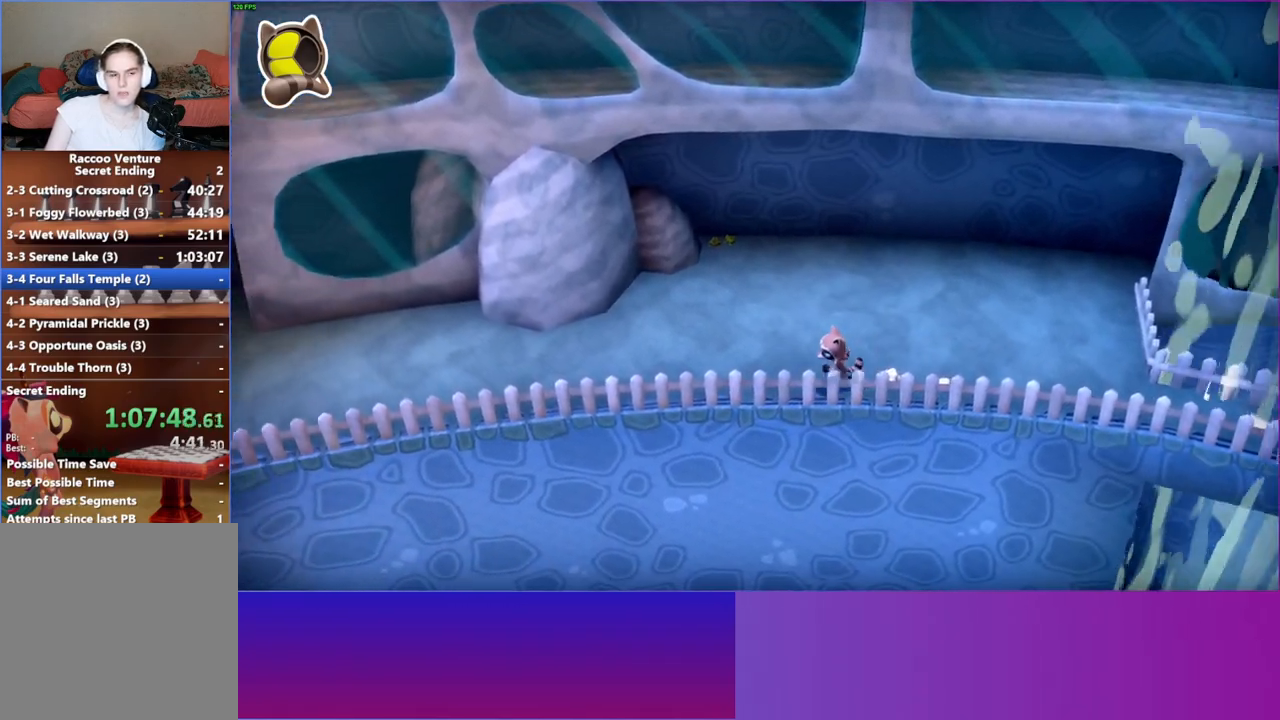
{"buttons": [], "left_stick": "left", "right_stick": "center", "events": []}
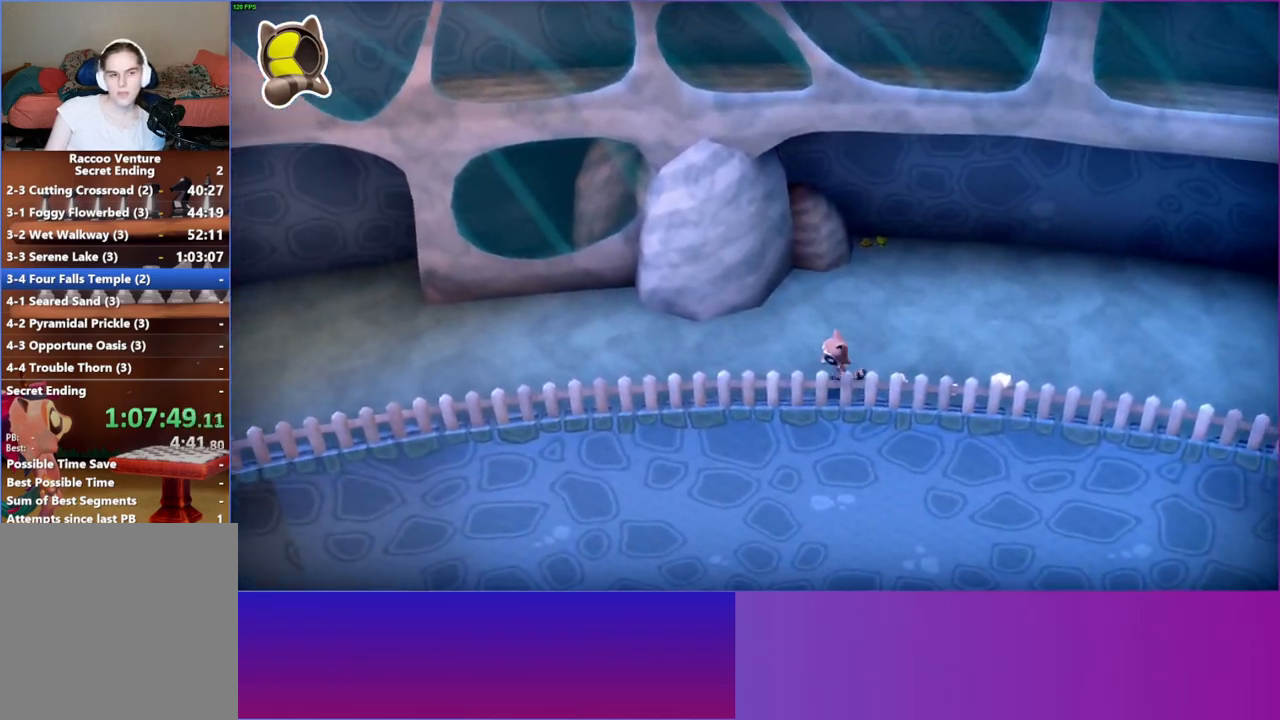
{"buttons": ["Y"], "left_stick": "left", "right_stick": "center", "events": [[433, "Y", "down"]]}
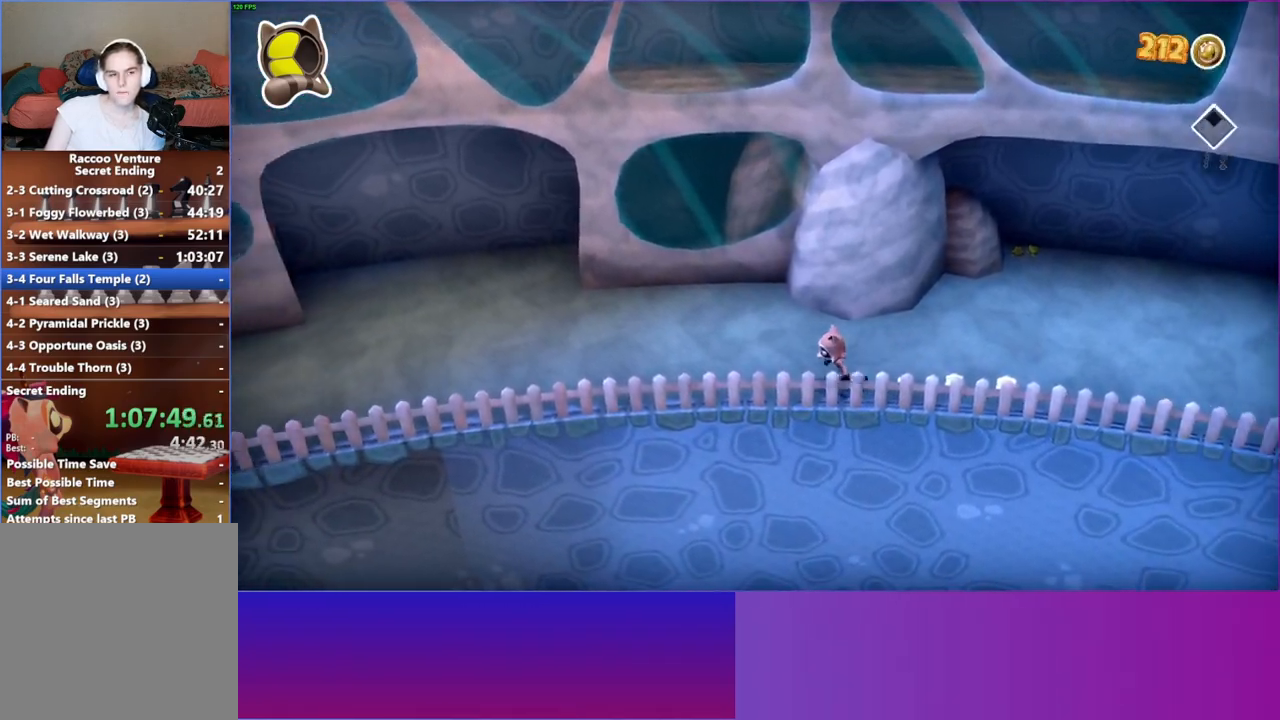
{"buttons": [], "left_stick": "left", "right_stick": "center", "events": [[83, "Y", "up"]]}
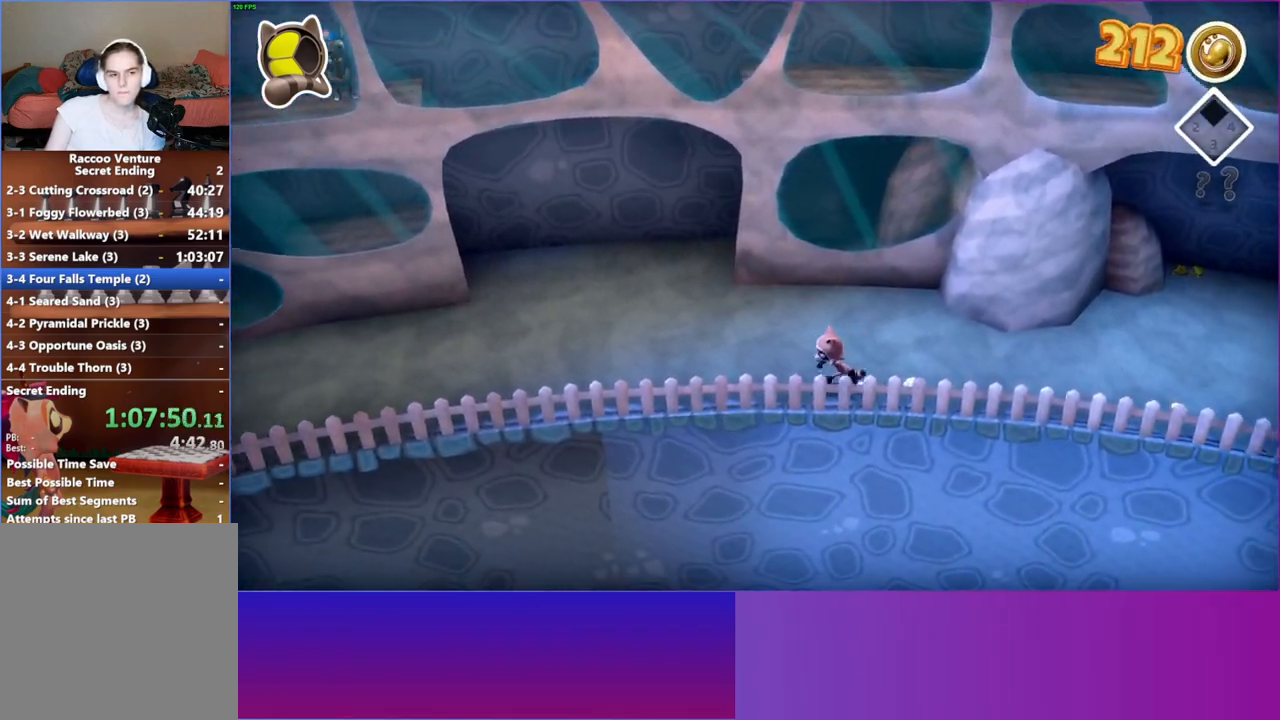
{"buttons": [], "left_stick": "up-left", "right_stick": "center", "events": [[250, "left_stick", "up-left"]]}
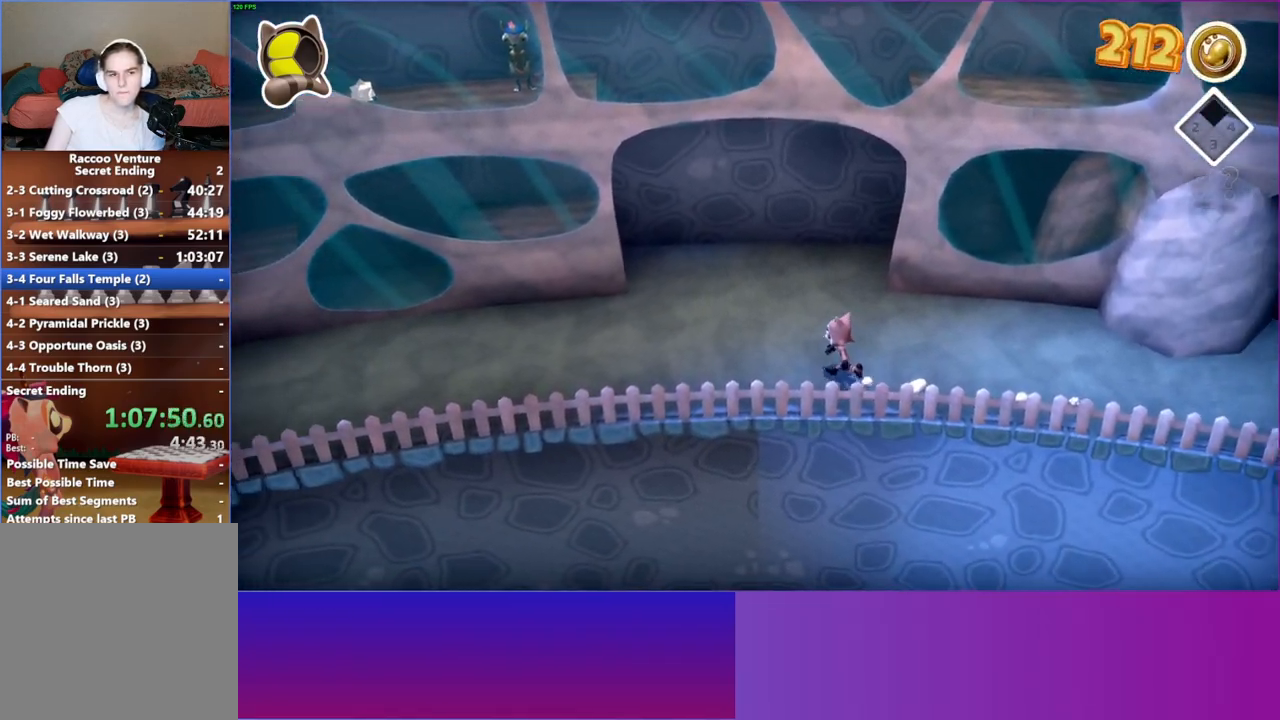
{"buttons": [], "left_stick": "left", "right_stick": "center", "events": [[367, "left_stick", "left"]]}
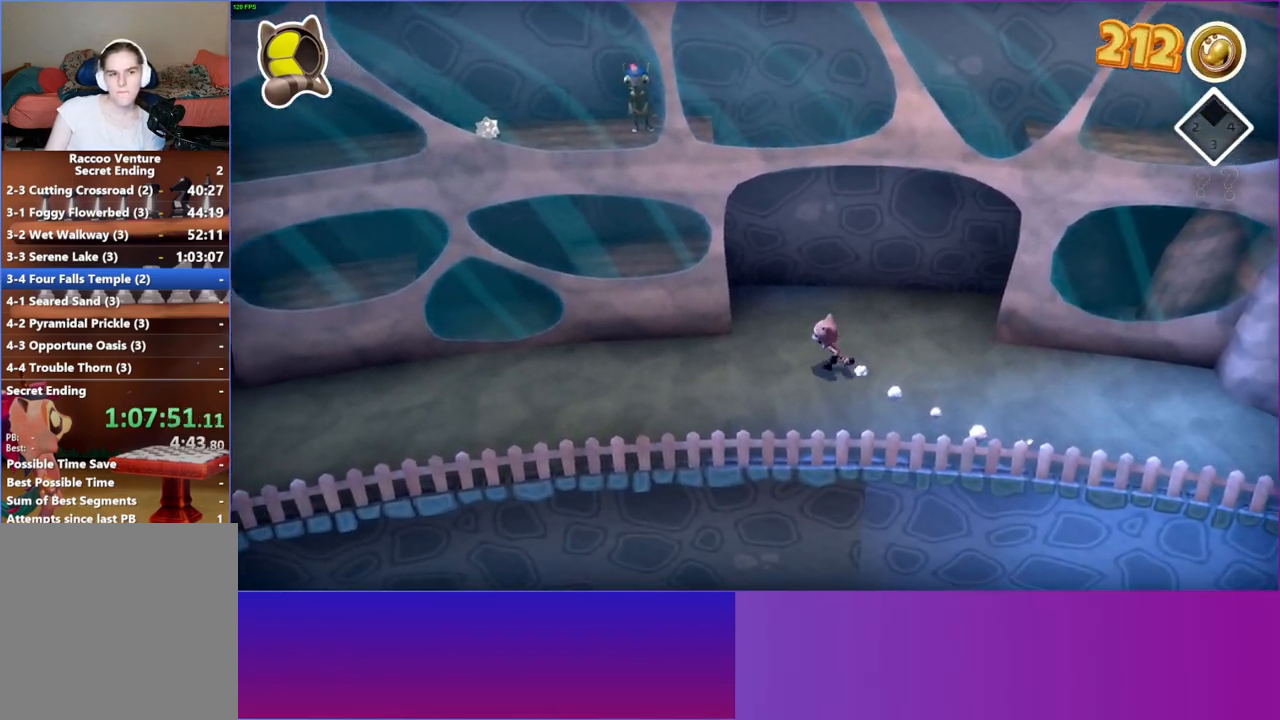
{"buttons": [], "left_stick": "left", "right_stick": "center", "events": []}
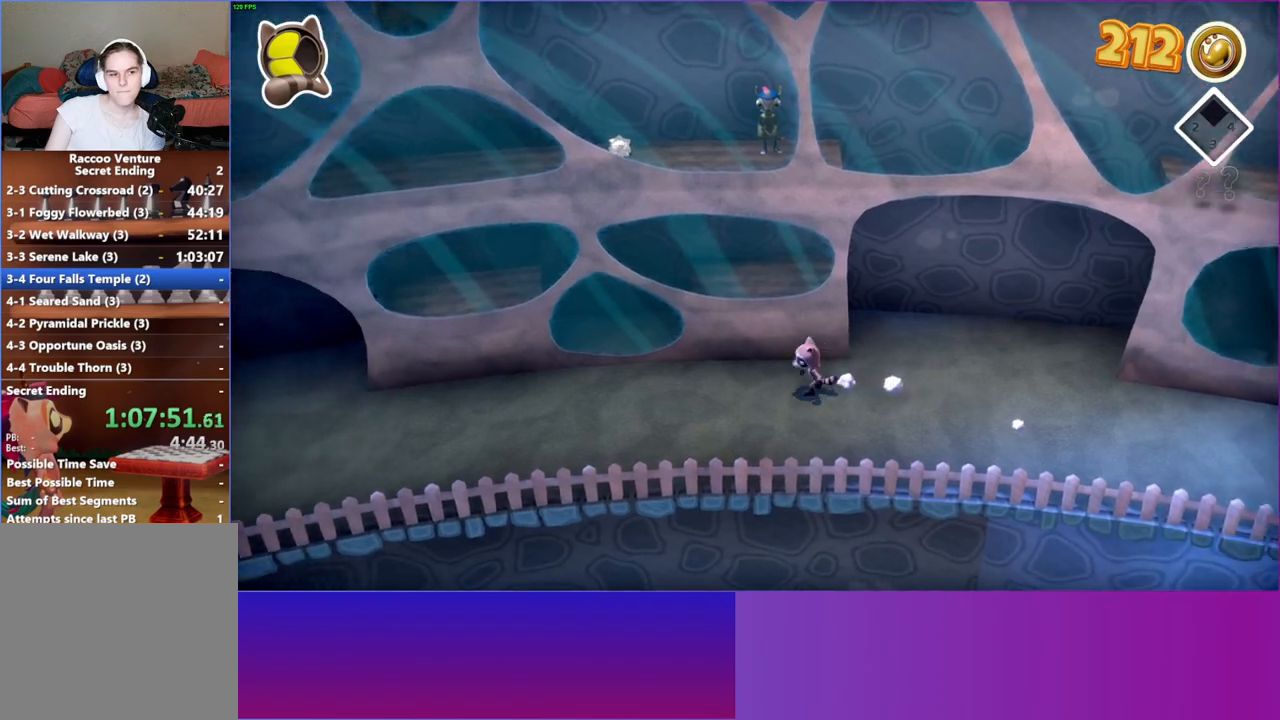
{"buttons": [], "left_stick": "left", "right_stick": "center", "events": []}